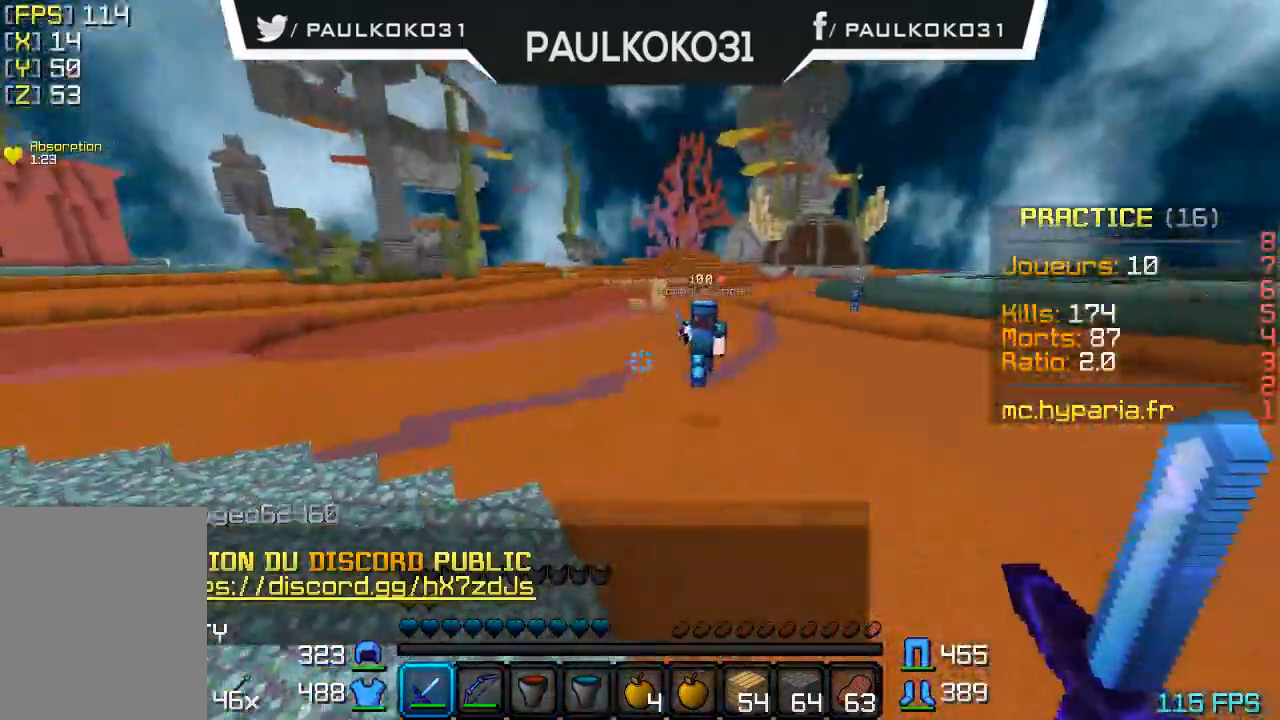
Gameplay with keyboard and mouse; each line is a JSON object with the keys and mouse buttons held at the frame after it. "events" lists presses ("down") and releases ("up") of "a", "d", "s", "w", "mouse_left" and "mouse_right" between this image and that frame as [ms after this image, input, new state], when the widget could be followed in between. "mouse_left", "mouse_right" = the "left", "right" buttons of the "mouse" list. No other keys are recorded. Fast repeated clicks can show as one long hold. Mouse movement is not recorded.
{"keys": ["d"], "mouse": ["left"], "events": [[300, "mouse_left", "down"], [400, "mouse_left", "up"], [433, "d", "down"], [433, "mouse_left", "down"]]}
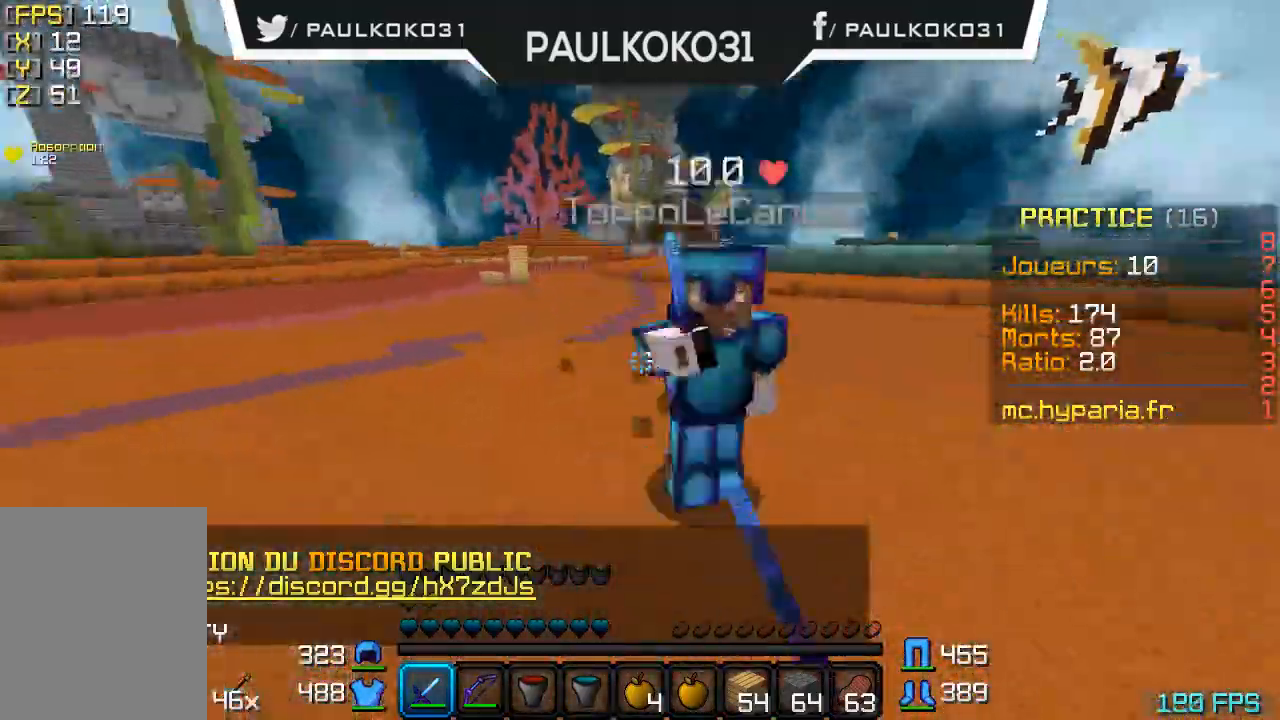
{"keys": [], "mouse": ["left"], "events": [[33, "mouse_left", "up"], [100, "mouse_left", "down"], [200, "mouse_left", "up"], [233, "mouse_left", "down"], [333, "d", "up"], [333, "mouse_left", "up"], [433, "mouse_left", "down"]]}
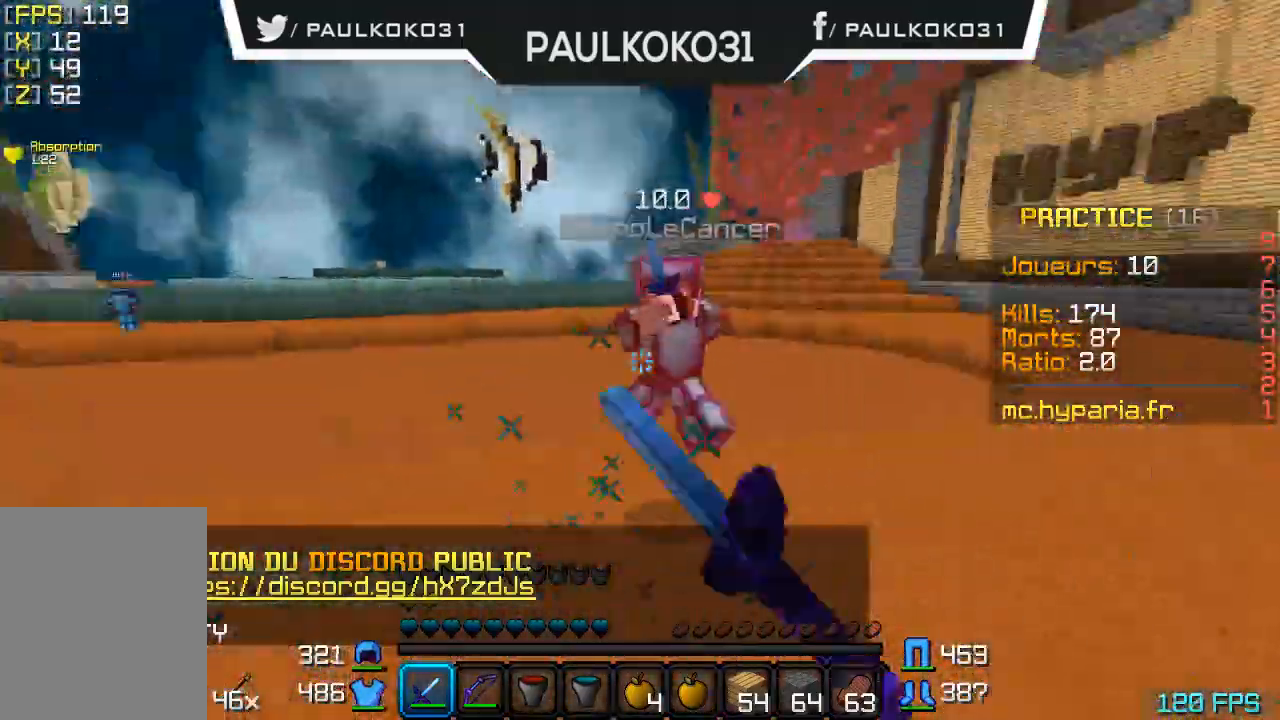
{"keys": [], "mouse": [], "events": [[33, "mouse_left", "up"], [100, "mouse_left", "down"], [200, "mouse_left", "up"], [233, "mouse_left", "down"], [333, "mouse_left", "up"]]}
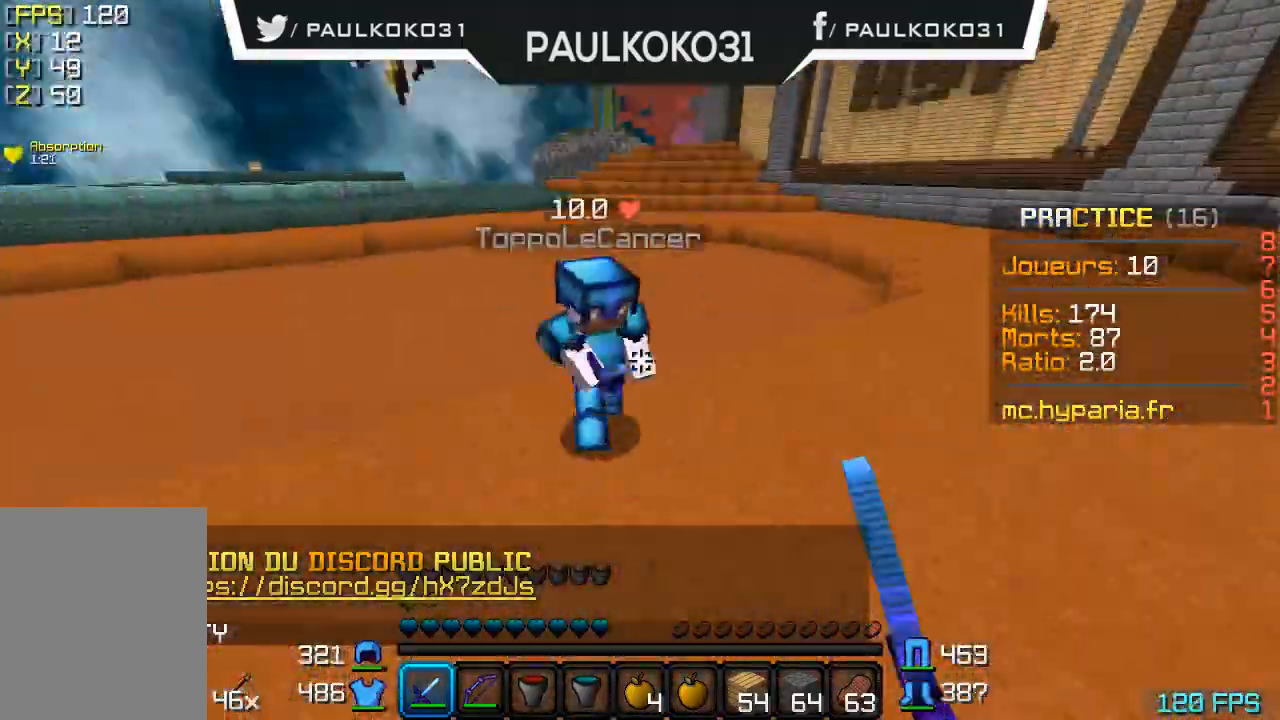
{"keys": ["d"], "mouse": ["left"], "events": [[100, "mouse_left", "down"], [200, "mouse_left", "up"], [233, "mouse_left", "down"], [300, "mouse_left", "up"], [333, "mouse_left", "down"], [433, "d", "down"], [433, "mouse_left", "up"], [500, "mouse_left", "down"]]}
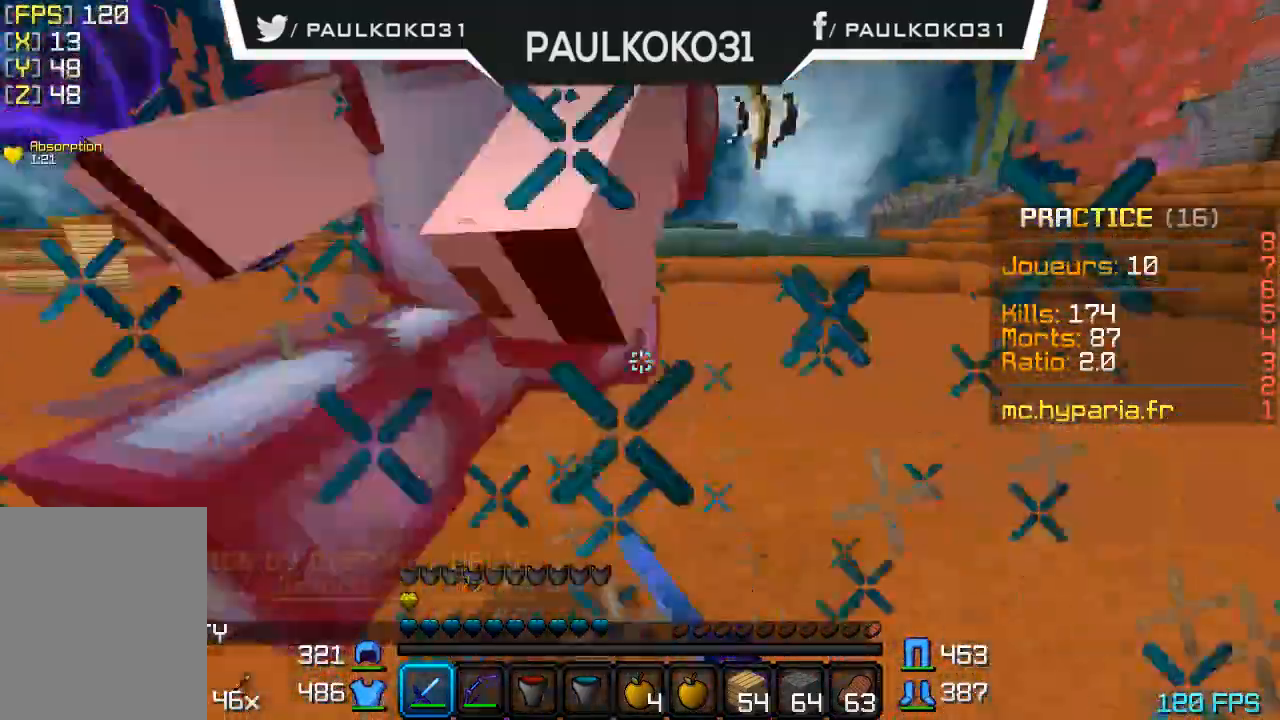
{"keys": [], "mouse": ["left"], "events": [[133, "d", "up"], [133, "mouse_left", "up"], [200, "mouse_left", "down"], [300, "mouse_left", "up"], [333, "mouse_left", "down"], [433, "mouse_left", "up"], [500, "mouse_left", "down"]]}
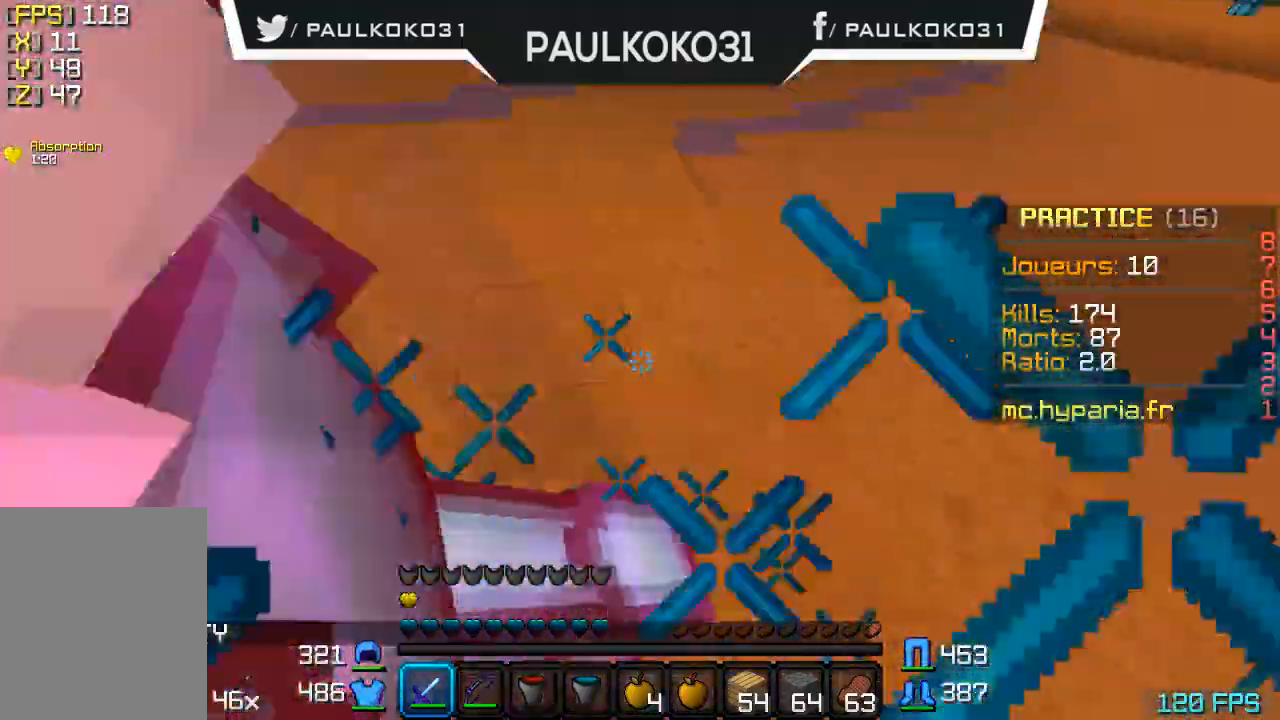
{"keys": ["d"], "mouse": ["left"], "events": [[33, "mouse_left", "up"], [100, "mouse_left", "down"], [233, "mouse_left", "up"], [300, "mouse_left", "down"], [400, "mouse_left", "up"], [433, "d", "down"], [433, "mouse_left", "down"]]}
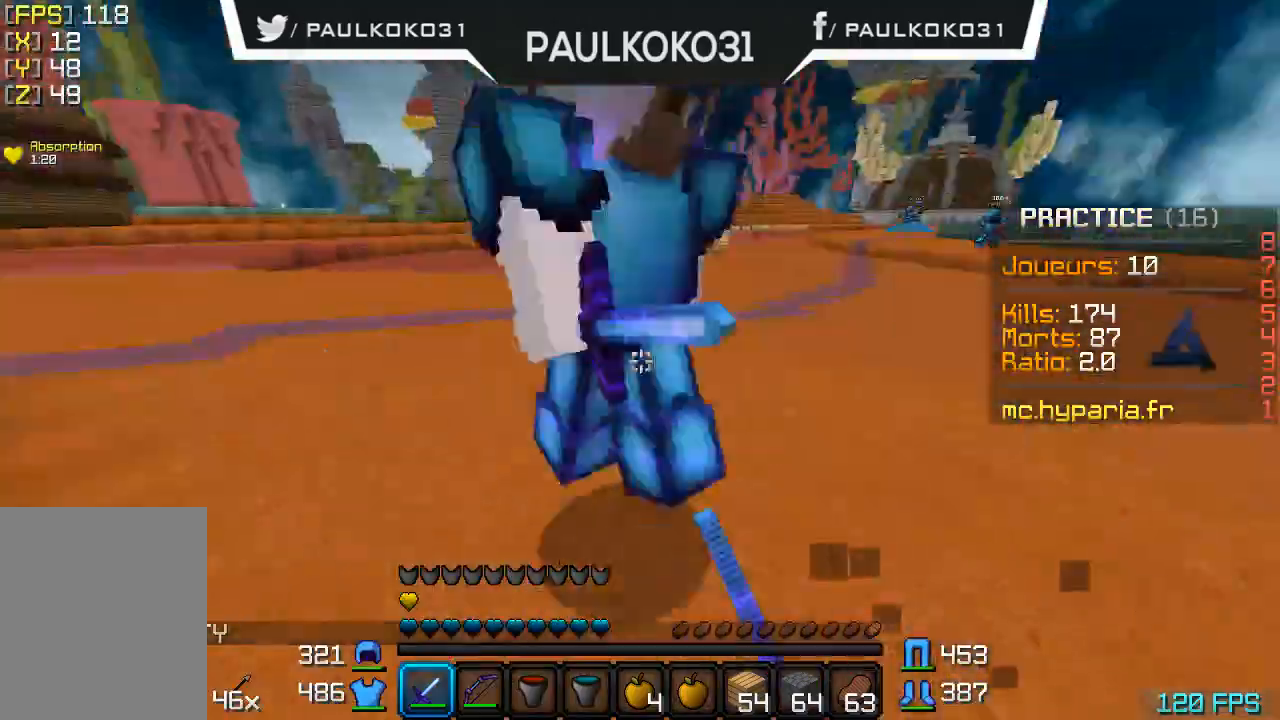
{"keys": ["d"], "mouse": ["left"], "events": [[33, "mouse_left", "up"], [100, "mouse_left", "down"], [300, "mouse_left", "up"], [333, "mouse_left", "down"], [400, "mouse_left", "up"], [500, "mouse_left", "down"]]}
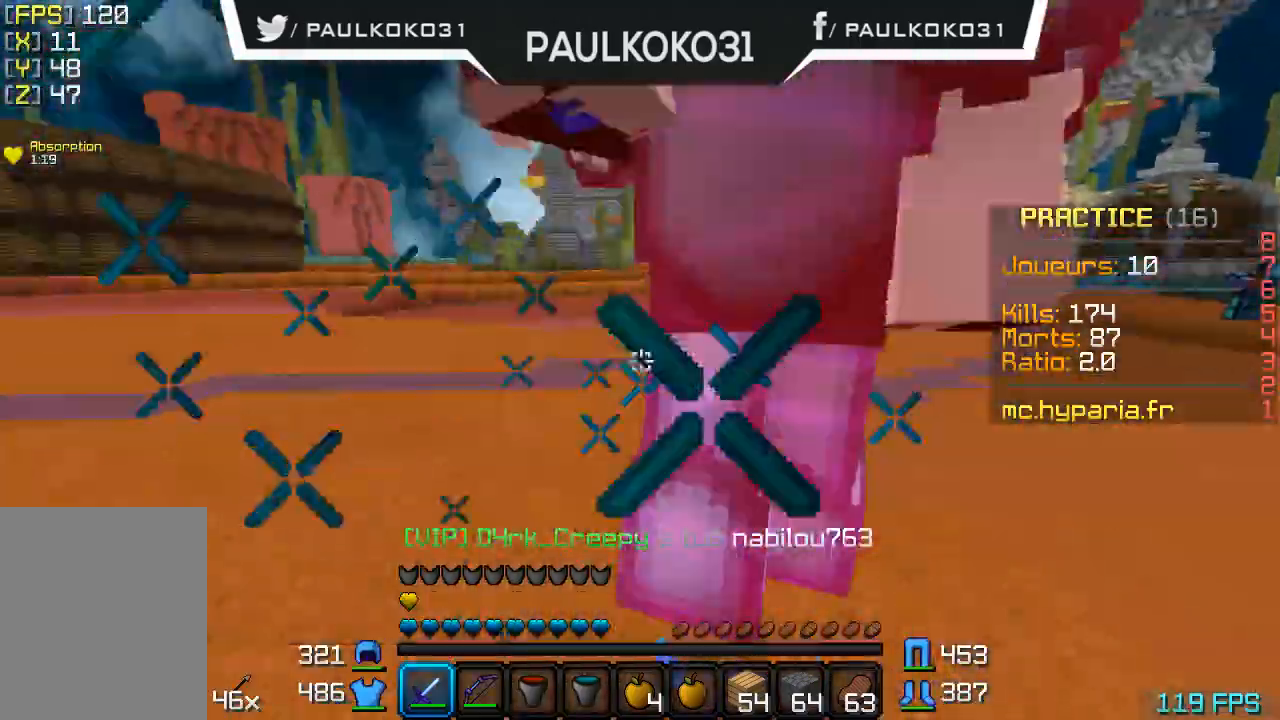
{"keys": ["d"], "mouse": [], "events": [[33, "mouse_left", "up"], [100, "mouse_left", "down"], [333, "mouse_left", "up"], [400, "mouse_left", "down"], [500, "mouse_left", "up"]]}
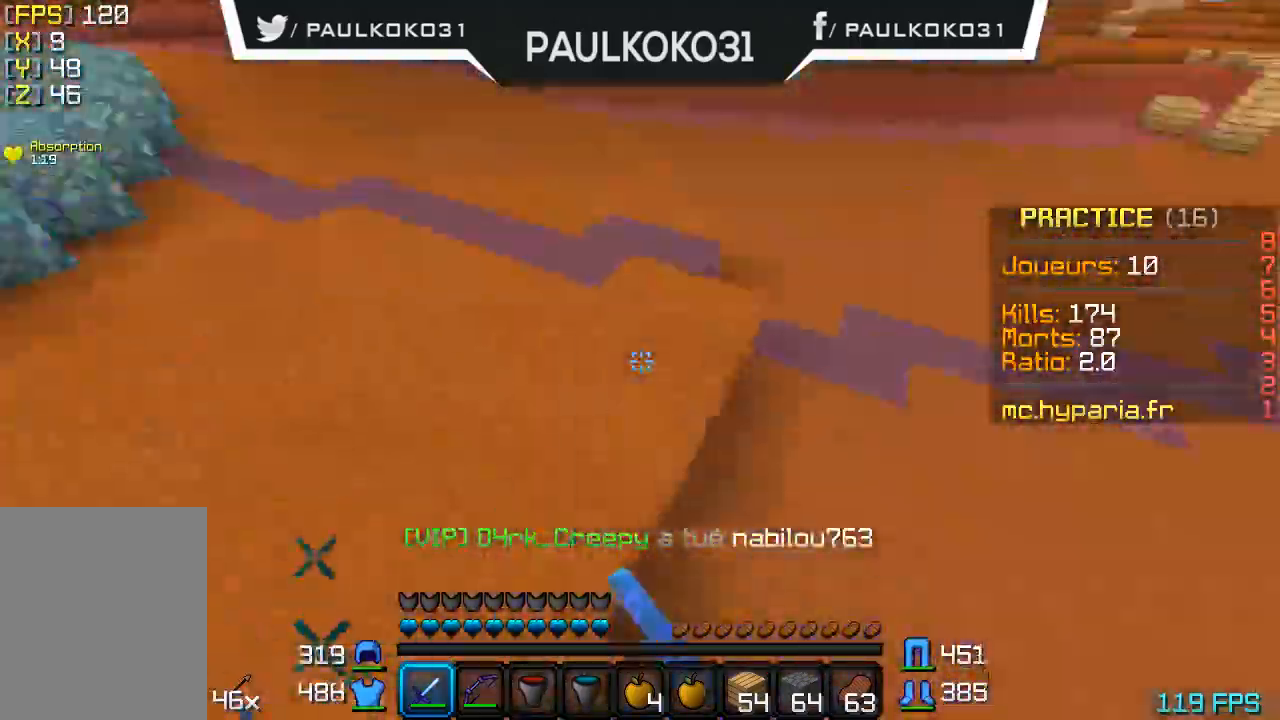
{"keys": [], "mouse": [], "events": [[33, "mouse_left", "down"], [133, "mouse_left", "up"], [200, "d", "up"], [200, "mouse_left", "down"], [233, "mouse_left", "up"], [400, "mouse_left", "down"], [433, "mouse_left", "up"]]}
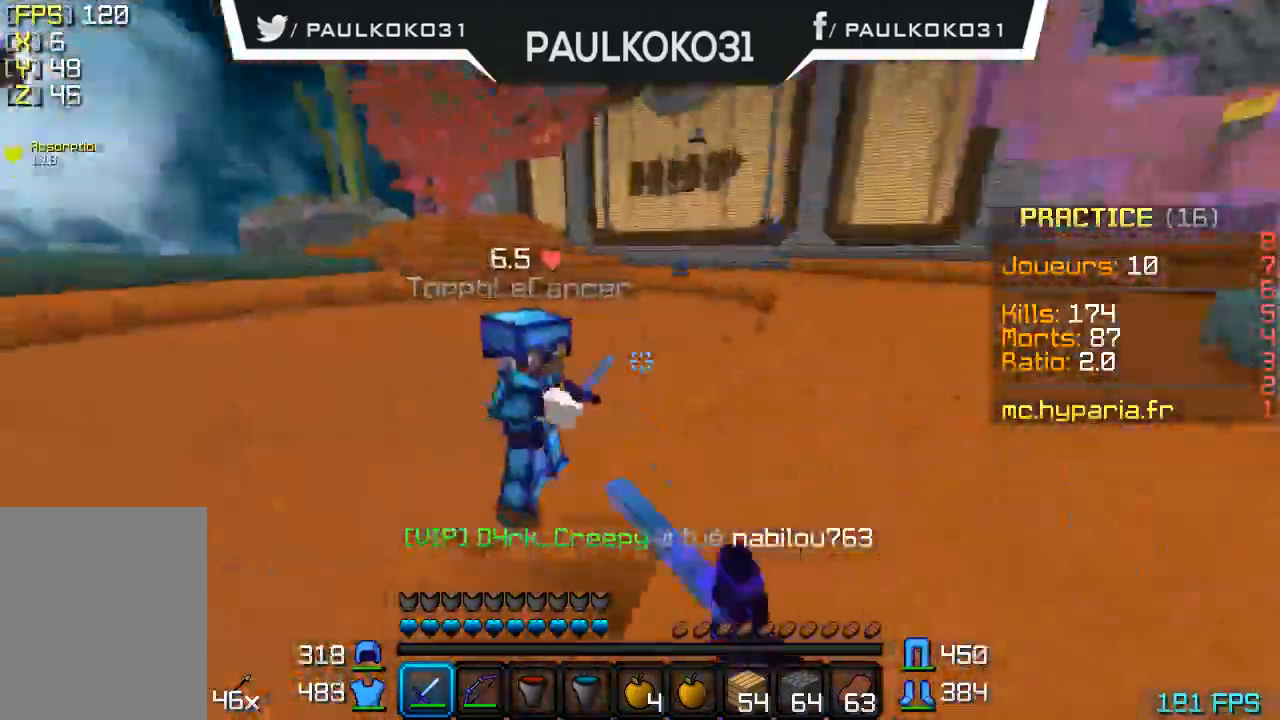
{"keys": [], "mouse": [], "events": [[33, "mouse_left", "down"], [100, "mouse_left", "up"], [233, "mouse_left", "down"], [333, "mouse_left", "up"], [400, "mouse_left", "down"], [500, "mouse_left", "up"]]}
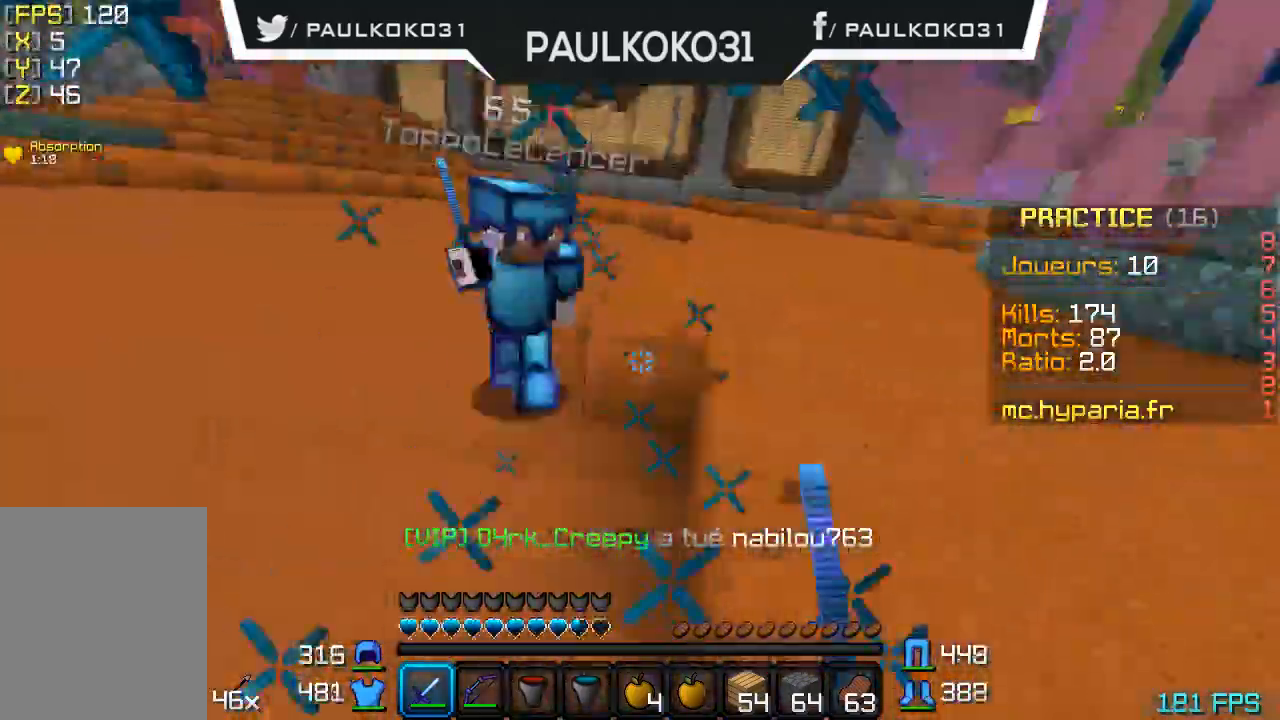
{"keys": [], "mouse": ["left"], "events": [[33, "mouse_left", "down"], [100, "mouse_left", "up"], [200, "mouse_left", "down"], [233, "mouse_left", "up"], [333, "mouse_left", "down"], [400, "mouse_left", "up"], [433, "mouse_left", "down"]]}
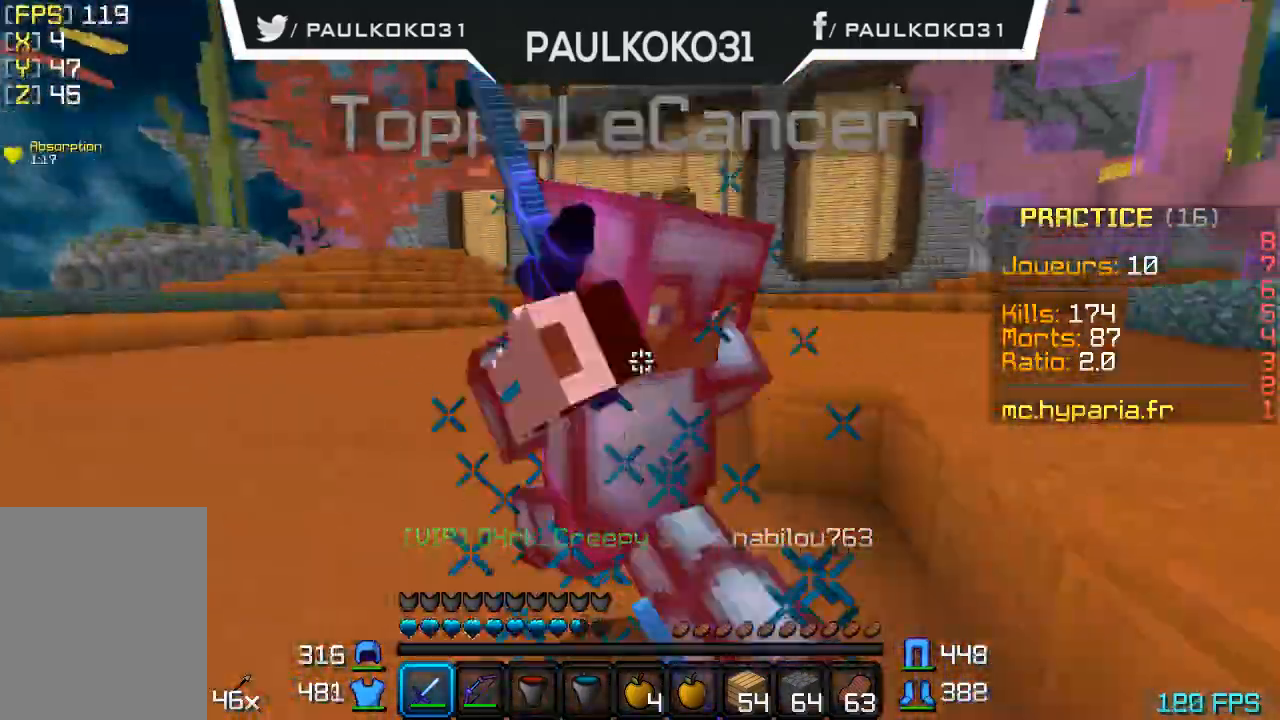
{"keys": [], "mouse": [], "events": [[33, "mouse_left", "up"], [100, "mouse_left", "down"], [200, "mouse_left", "up"], [233, "mouse_left", "down"], [333, "mouse_left", "up"], [400, "mouse_left", "down"], [500, "mouse_left", "up"]]}
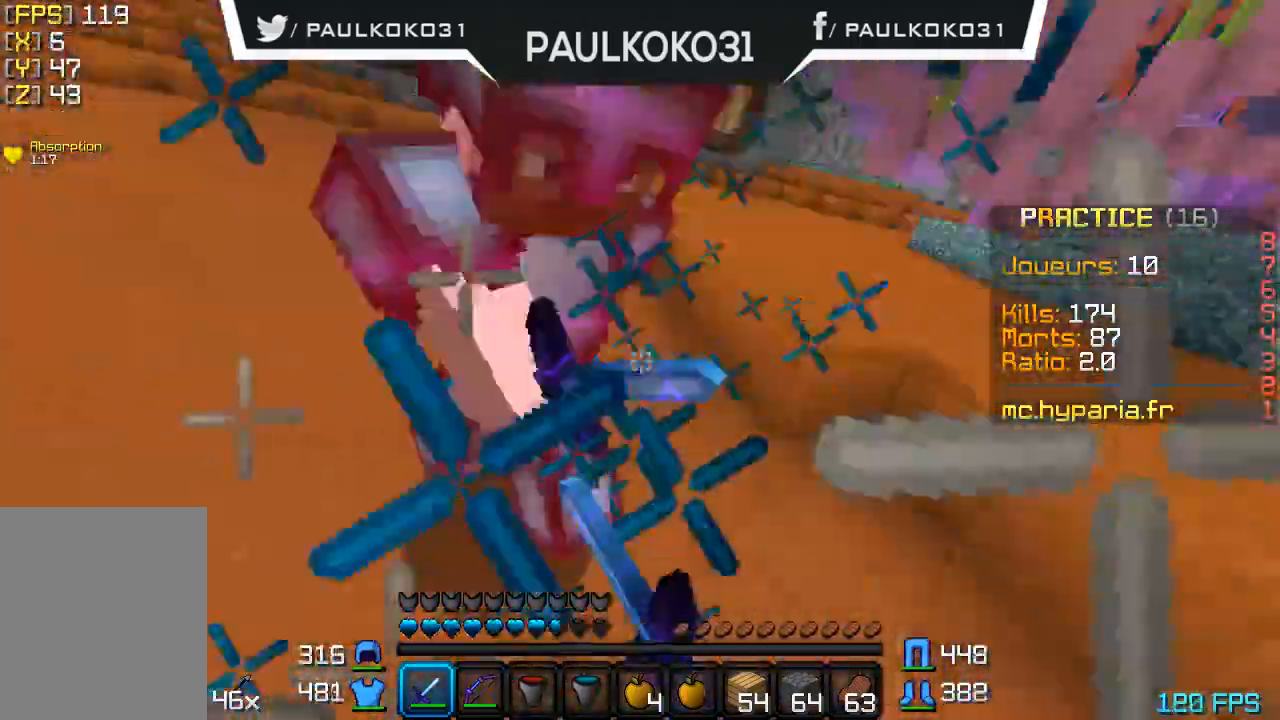
{"keys": [], "mouse": ["left"], "events": [[33, "mouse_left", "down"], [133, "mouse_left", "up"], [200, "mouse_left", "down"], [233, "mouse_left", "up"], [333, "mouse_left", "down"], [400, "mouse_left", "up"], [433, "mouse_left", "down"]]}
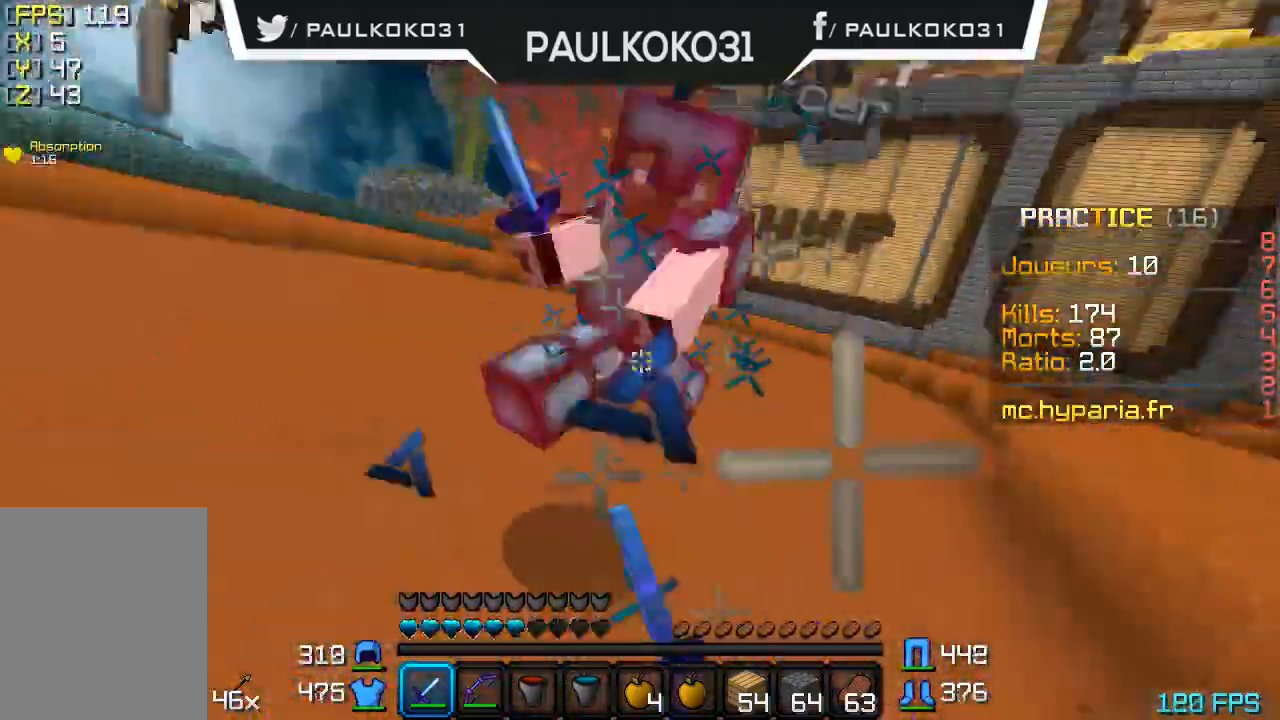
{"keys": [], "mouse": ["left"], "events": [[33, "mouse_left", "up"], [100, "mouse_left", "down"], [133, "mouse_left", "up"], [233, "mouse_left", "down"], [300, "mouse_left", "up"], [400, "mouse_left", "down"], [433, "mouse_left", "up"], [500, "mouse_left", "down"]]}
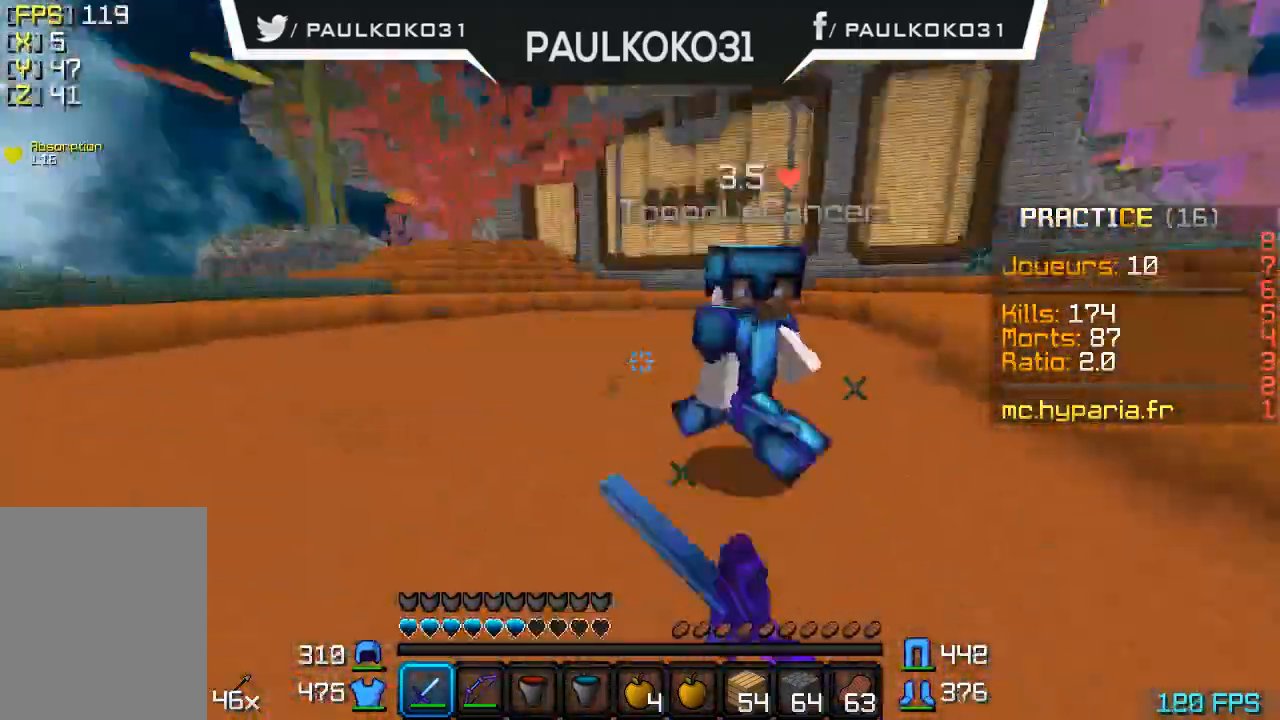
{"keys": [], "mouse": [], "events": [[100, "mouse_left", "up"], [133, "mouse_left", "down"], [233, "mouse_left", "up"], [300, "mouse_left", "down"], [333, "mouse_left", "up"], [433, "mouse_left", "down"], [500, "mouse_left", "up"]]}
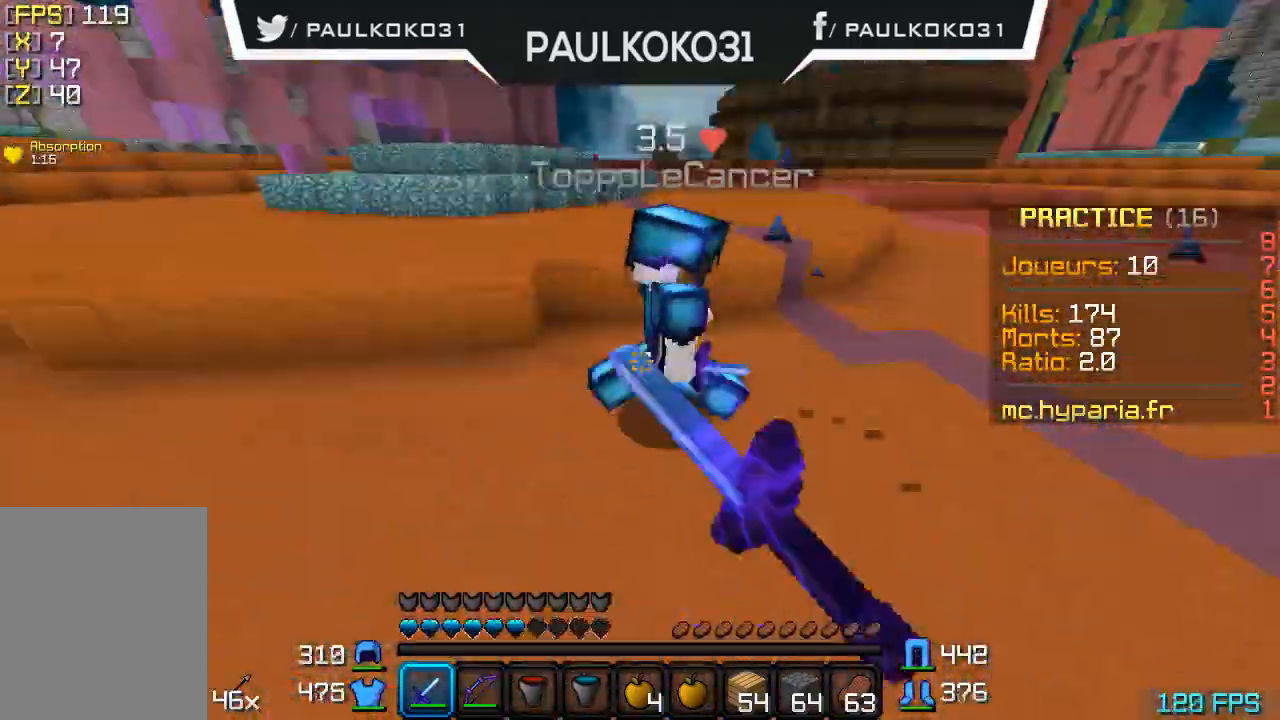
{"keys": ["d"], "mouse": ["left"], "events": [[100, "mouse_left", "down"], [133, "mouse_left", "up"], [200, "d", "down"], [233, "mouse_left", "down"], [300, "mouse_left", "up"], [333, "mouse_left", "down"], [400, "mouse_left", "up"], [500, "mouse_left", "down"]]}
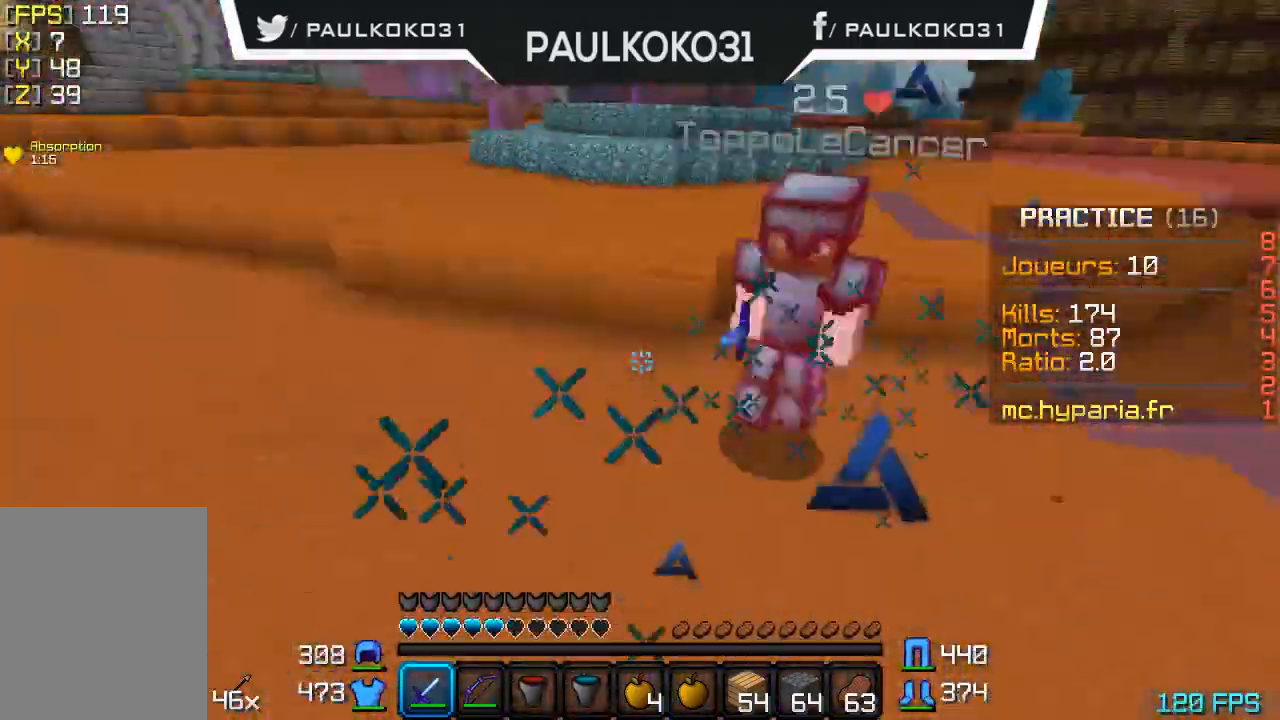
{"keys": ["d"], "mouse": ["left"], "events": [[33, "mouse_left", "up"], [133, "mouse_left", "down"], [200, "mouse_left", "up"], [300, "mouse_left", "down"], [333, "mouse_left", "up"], [433, "mouse_left", "down"]]}